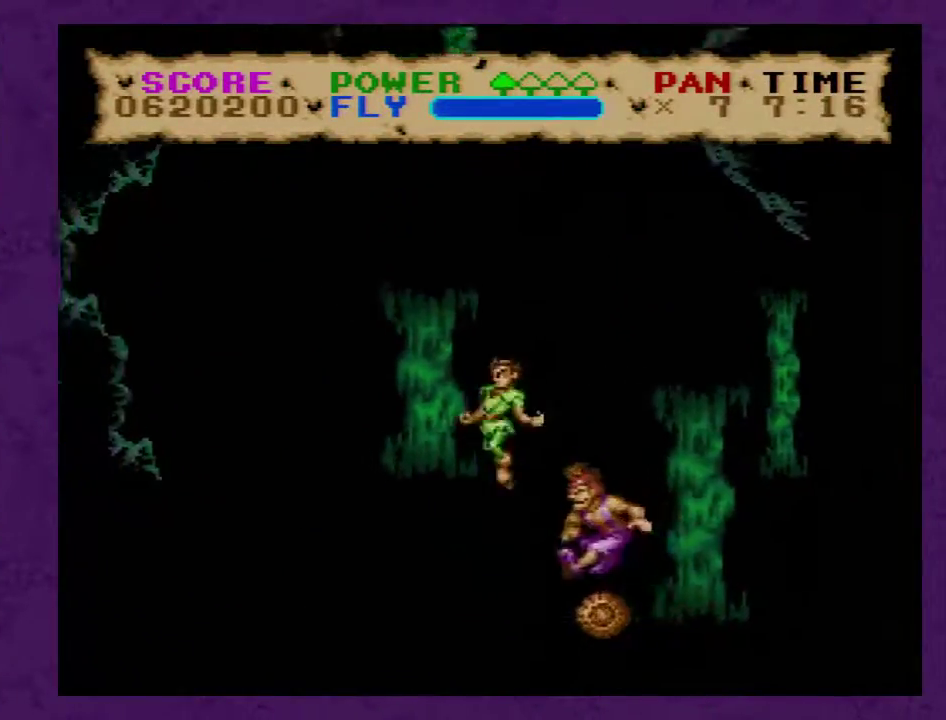
Gameplay with a controller (Nintendo layout); each line is a JSON object with the inputs held at the frame after it. "events" lists button and stick changes between this image and that frame as [ms after this image, input, new state], when the widget could be followed in between. Not read: L3 R3.
{"buttons": ["B", "Y", "DPAD_LEFT"], "events": []}
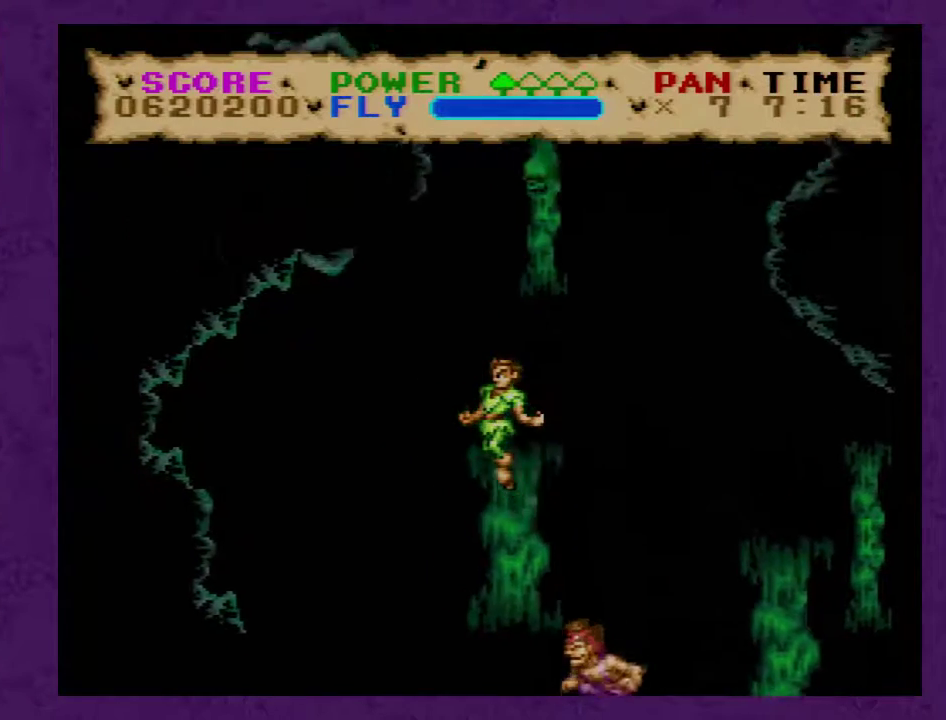
{"buttons": ["B", "Y", "DPAD_LEFT"], "events": []}
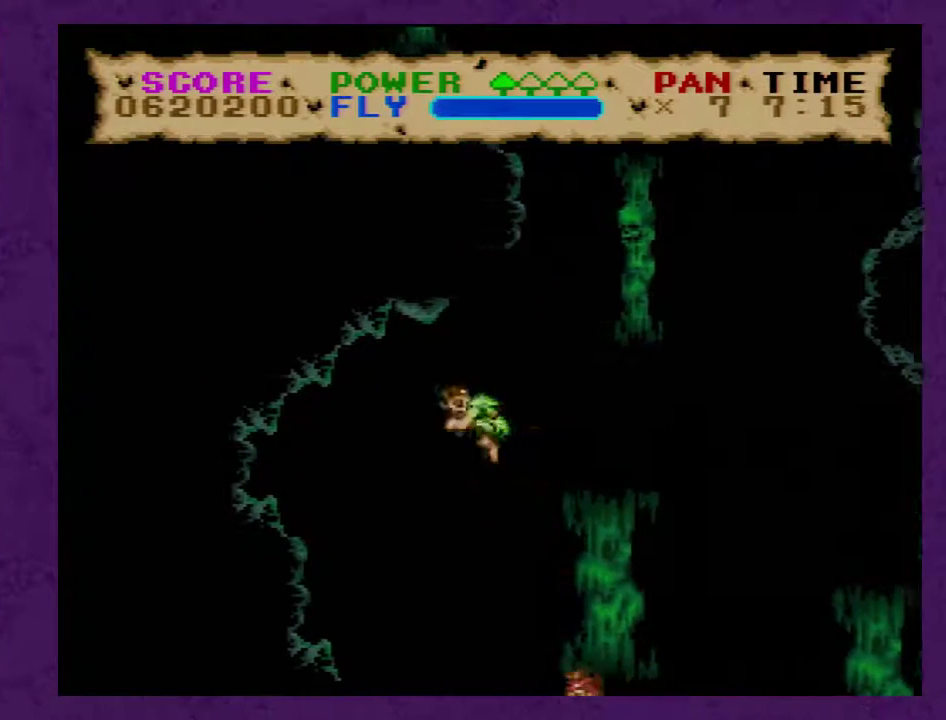
{"buttons": ["B", "Y", "DPAD_LEFT"], "events": []}
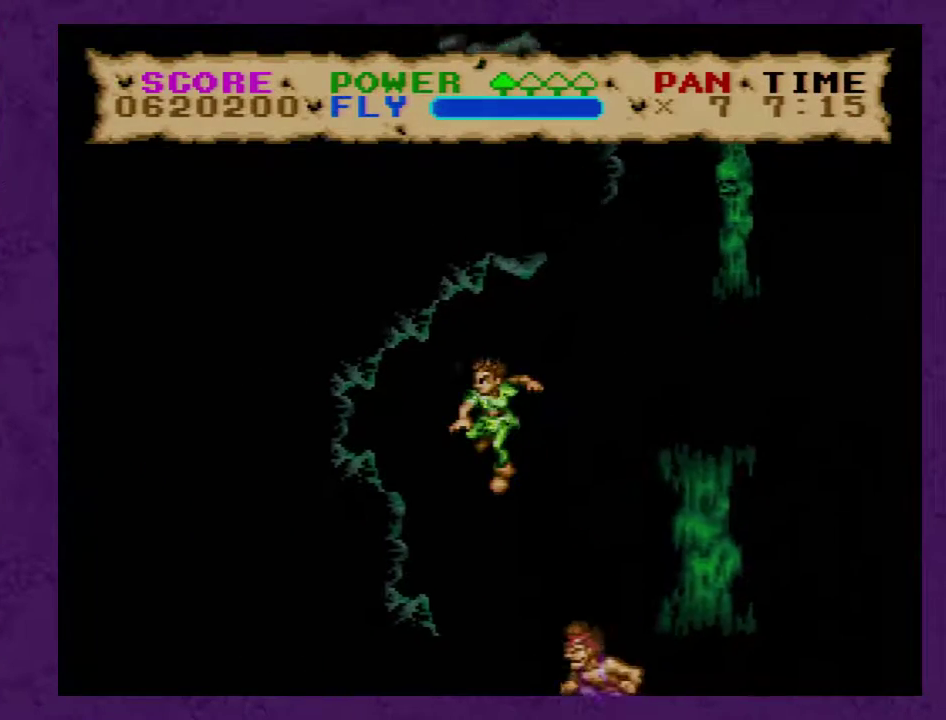
{"buttons": ["Y", "DPAD_LEFT"], "events": [[483, "B", "up"]]}
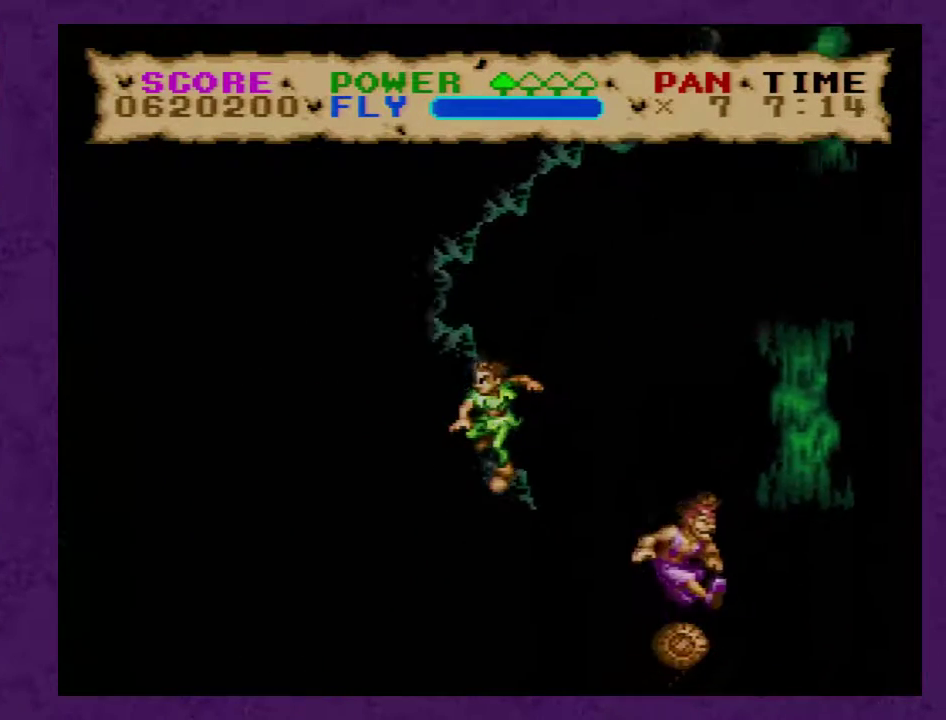
{"buttons": ["Y", "DPAD_LEFT"], "events": []}
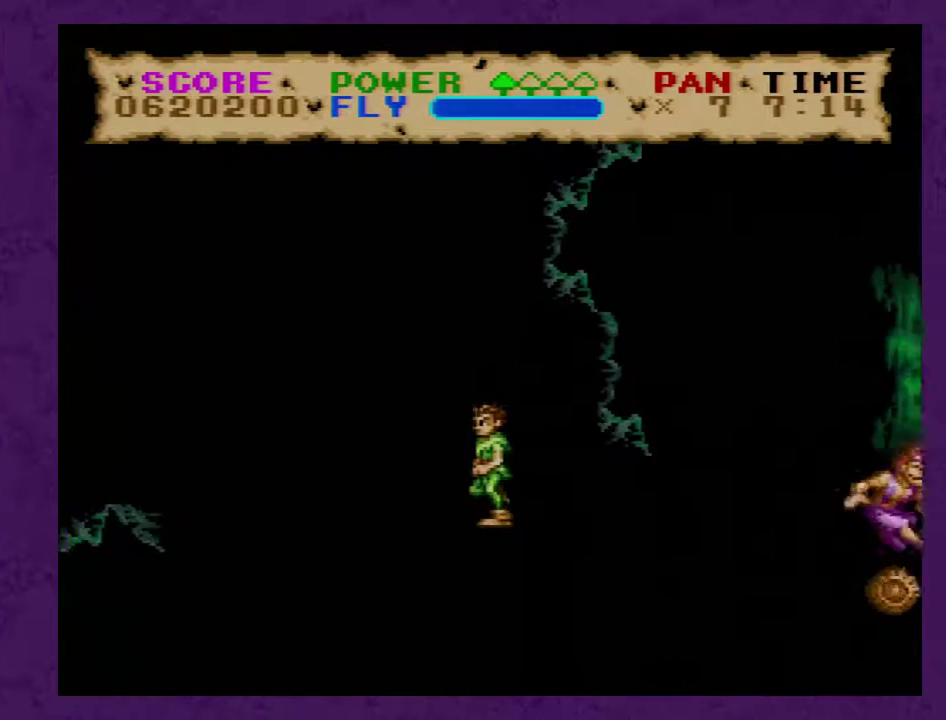
{"buttons": ["Y", "DPAD_LEFT"], "events": []}
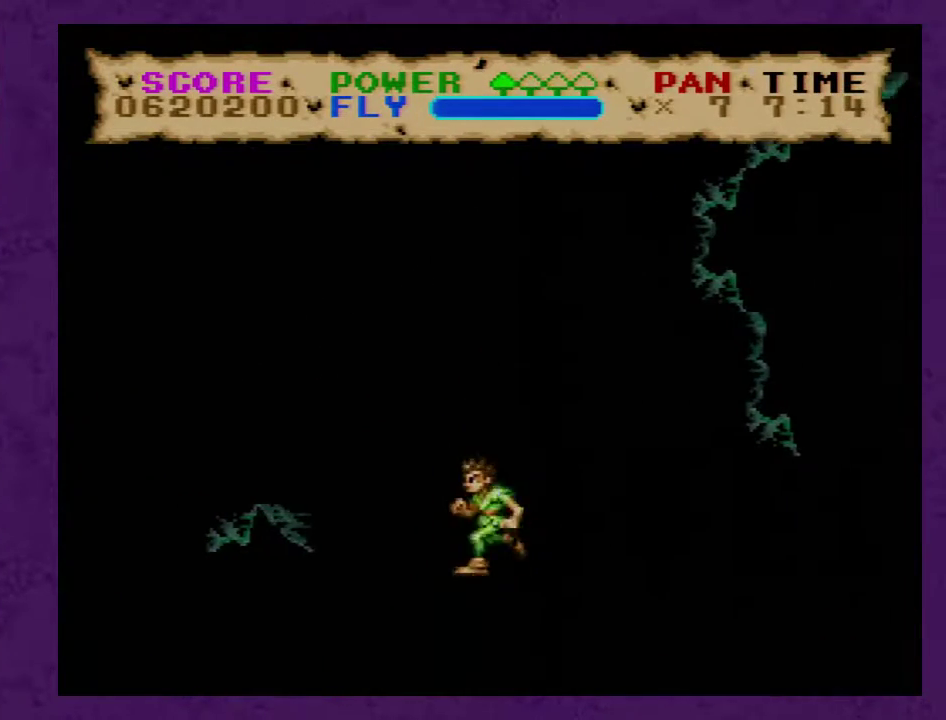
{"buttons": ["Y", "DPAD_LEFT"], "events": []}
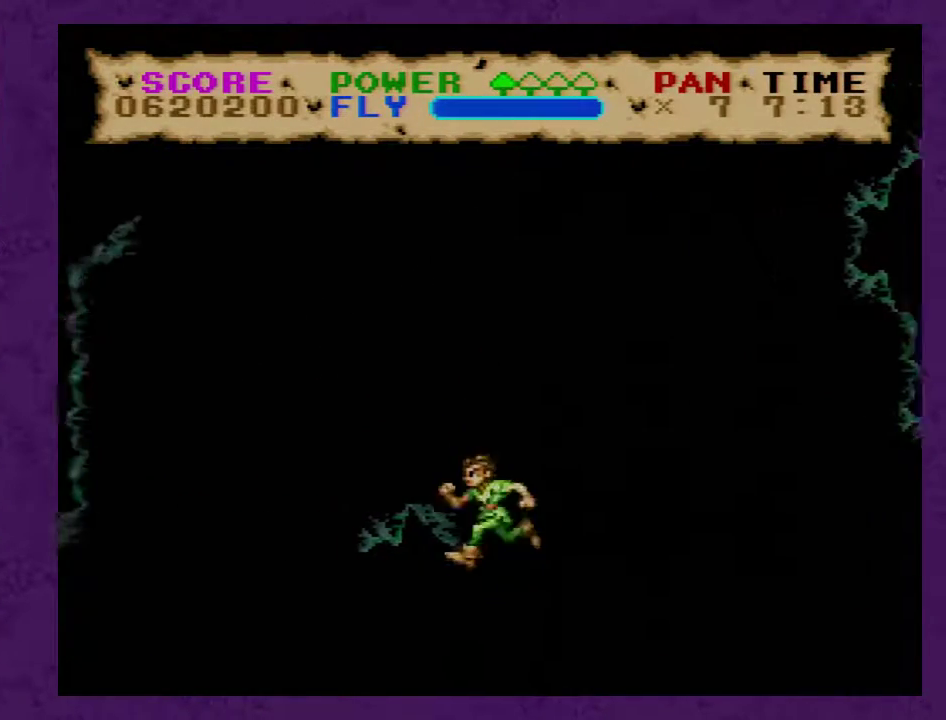
{"buttons": ["Y", "DPAD_LEFT"], "events": []}
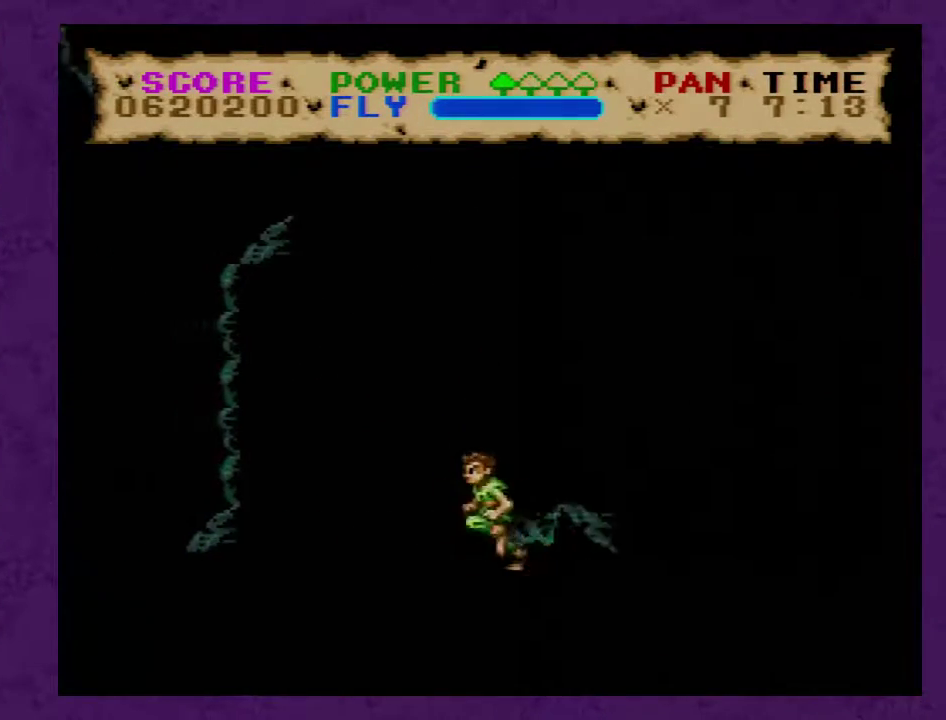
{"buttons": ["Y", "DPAD_LEFT"], "events": []}
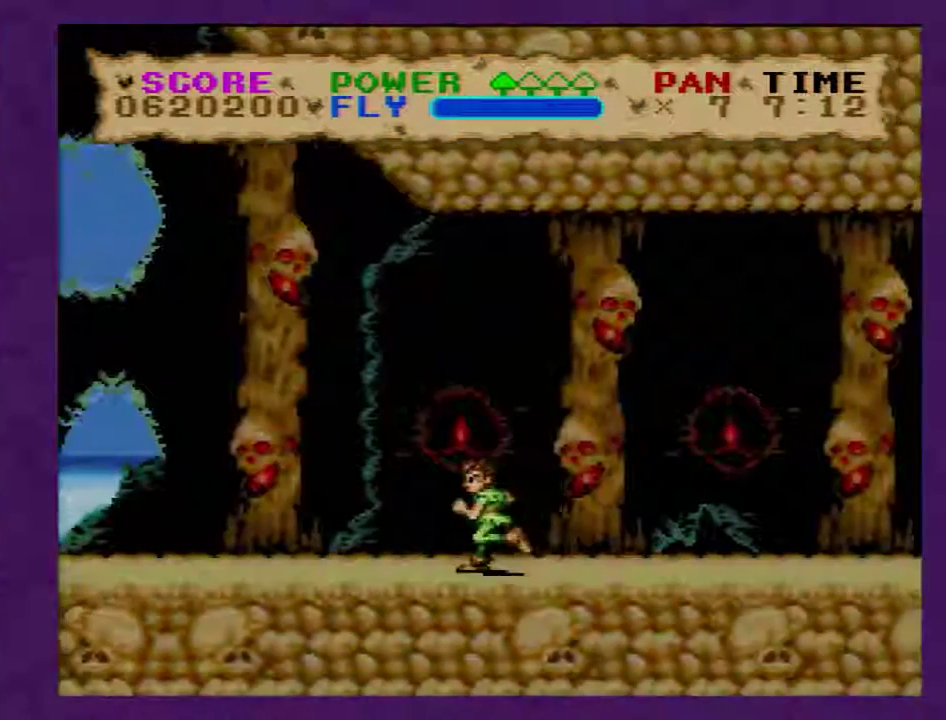
{"buttons": ["Y", "DPAD_LEFT"], "events": []}
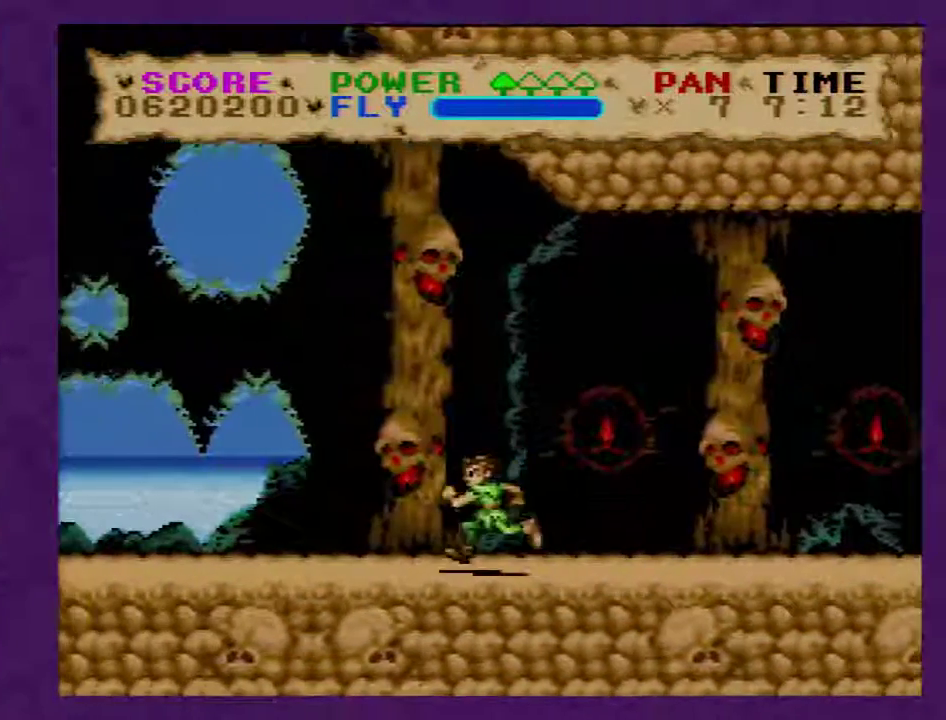
{"buttons": ["Y", "DPAD_RIGHT"], "events": [[417, "DPAD_LEFT", "up"], [417, "DPAD_RIGHT", "down"]]}
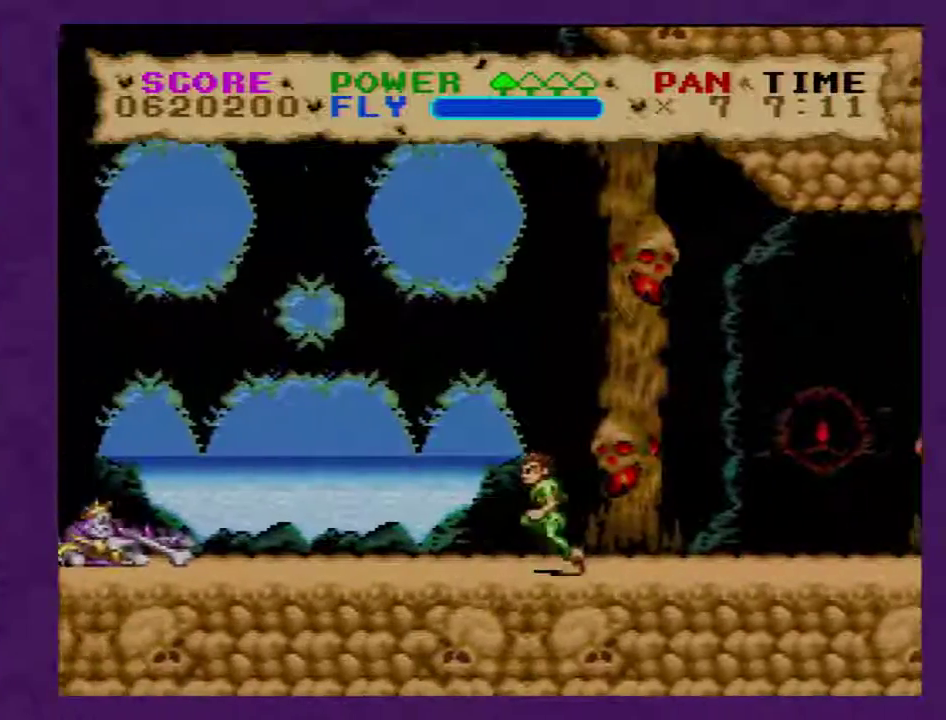
{"buttons": ["Y", "DPAD_RIGHT"], "events": []}
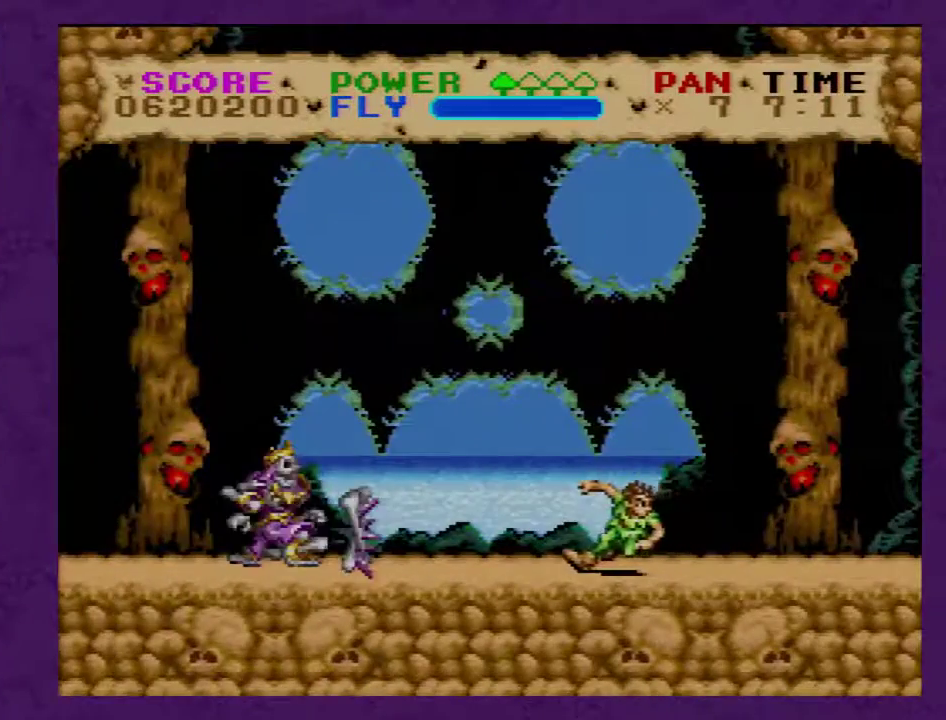
{"buttons": ["Y"], "events": [[83, "DPAD_RIGHT", "up"], [217, "DPAD_LEFT", "down"], [433, "DPAD_LEFT", "up"]]}
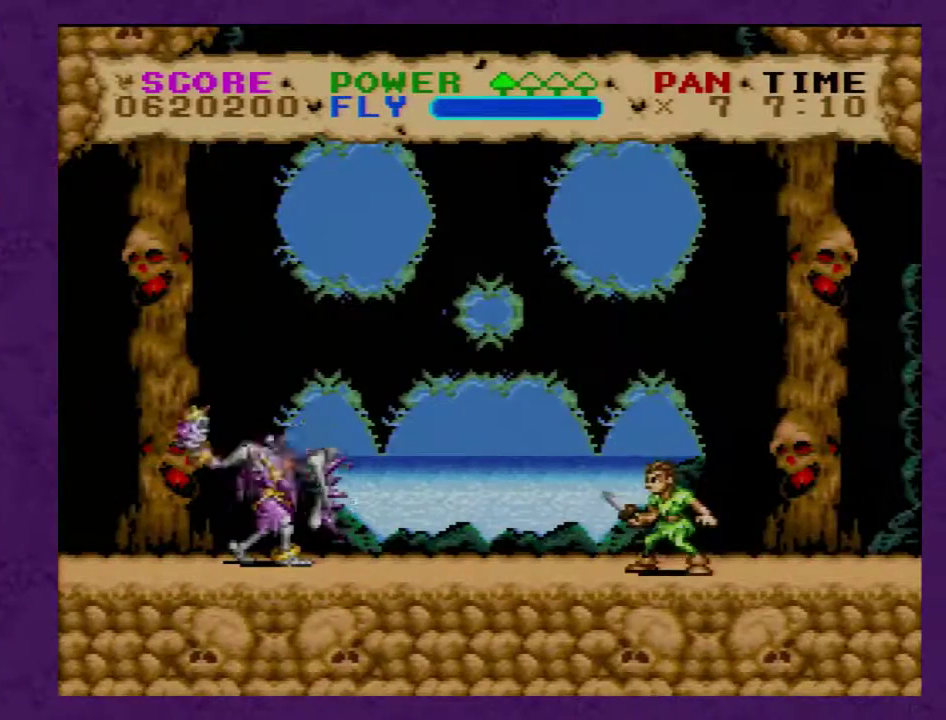
{"buttons": ["B", "Y", "DPAD_LEFT"], "events": [[117, "DPAD_LEFT", "down"], [167, "B", "down"]]}
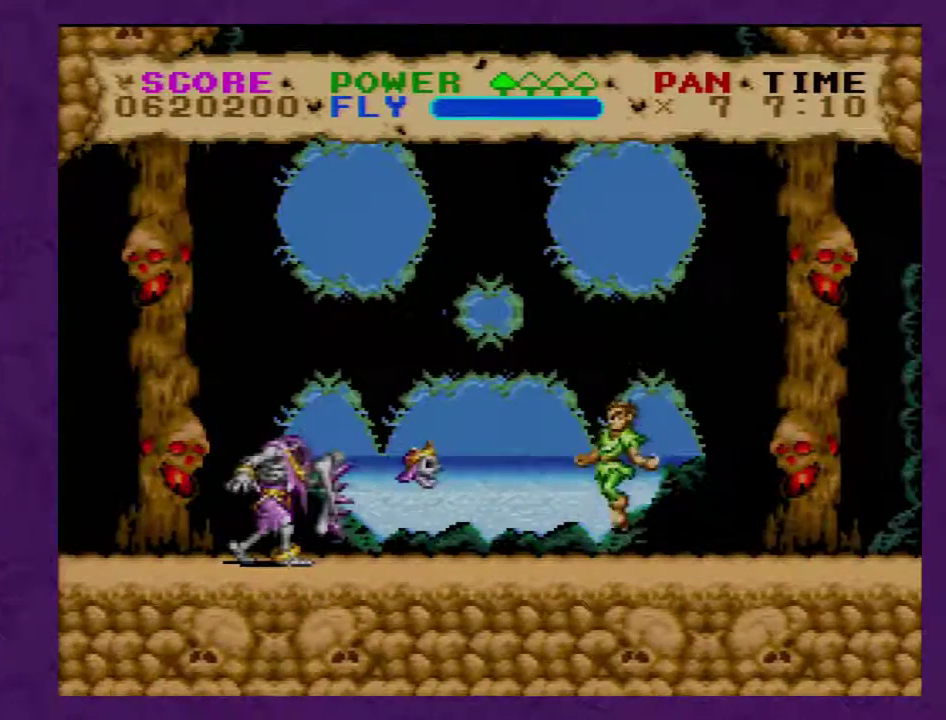
{"buttons": ["Y"], "events": [[167, "B", "up"], [450, "DPAD_LEFT", "up"]]}
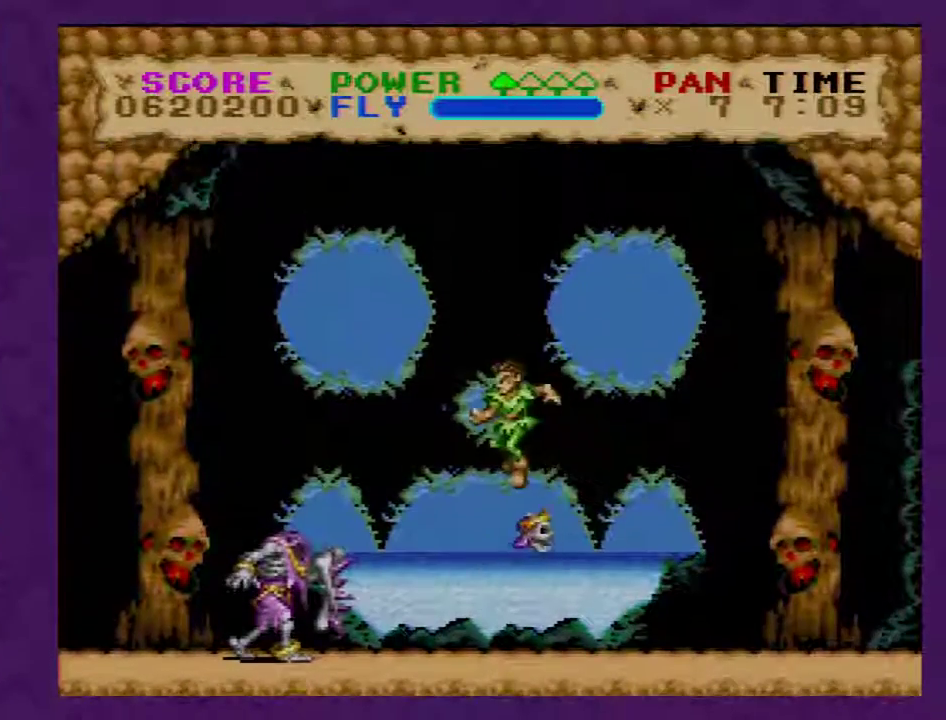
{"buttons": ["B", "Y", "DPAD_LEFT"], "events": [[317, "DPAD_LEFT", "down"], [417, "B", "down"]]}
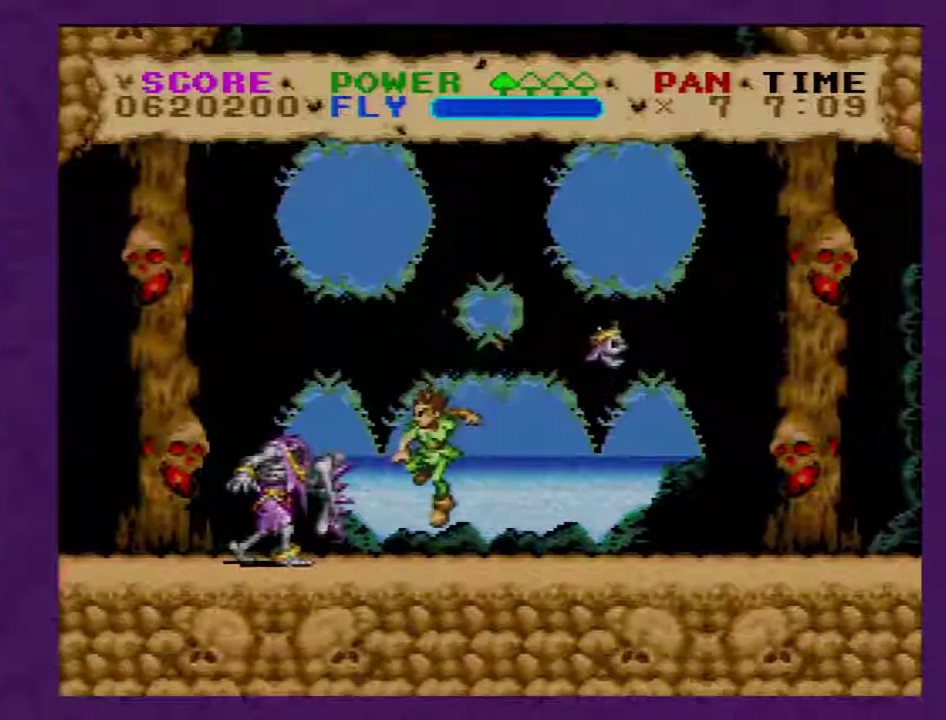
{"buttons": ["B", "Y", "DPAD_LEFT"], "events": []}
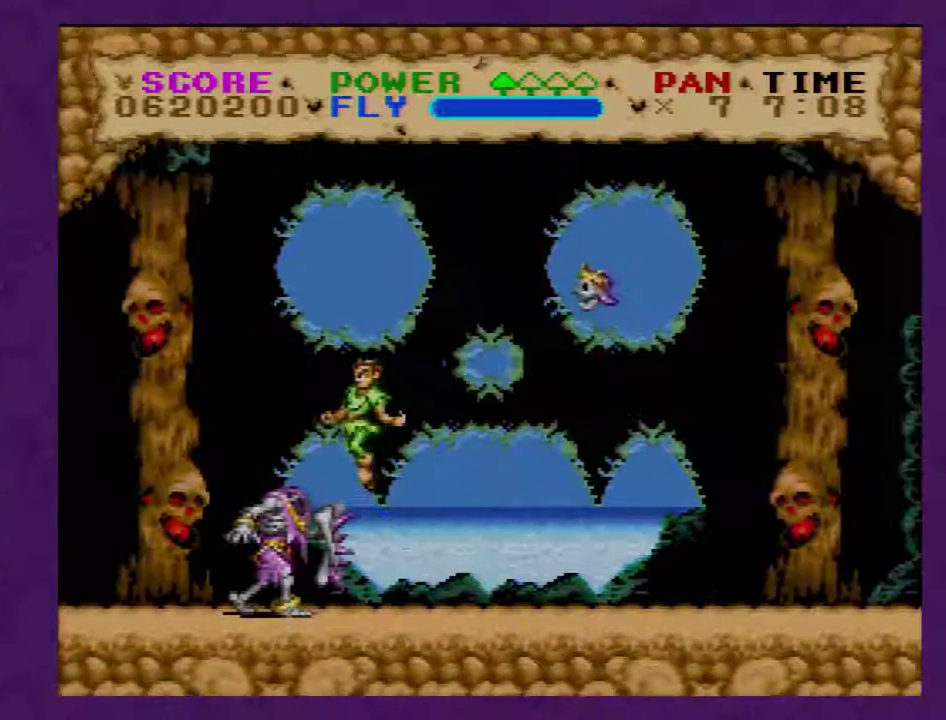
{"buttons": ["Y", "DPAD_LEFT"], "events": [[133, "B", "up"]]}
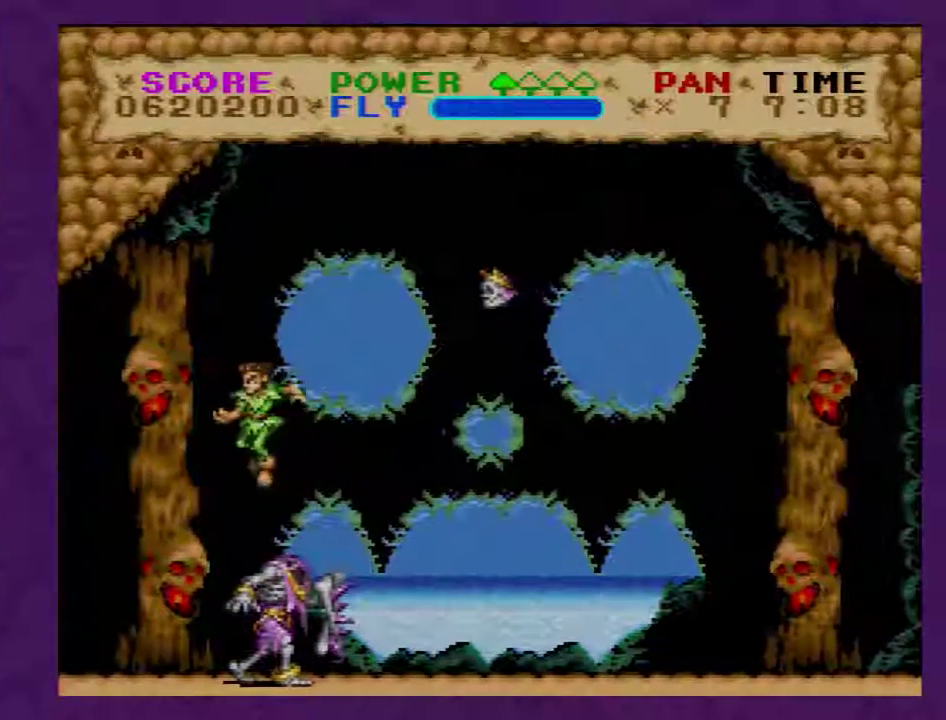
{"buttons": ["DPAD_RIGHT"], "events": [[250, "DPAD_LEFT", "up"], [383, "DPAD_RIGHT", "down"], [467, "Y", "up"]]}
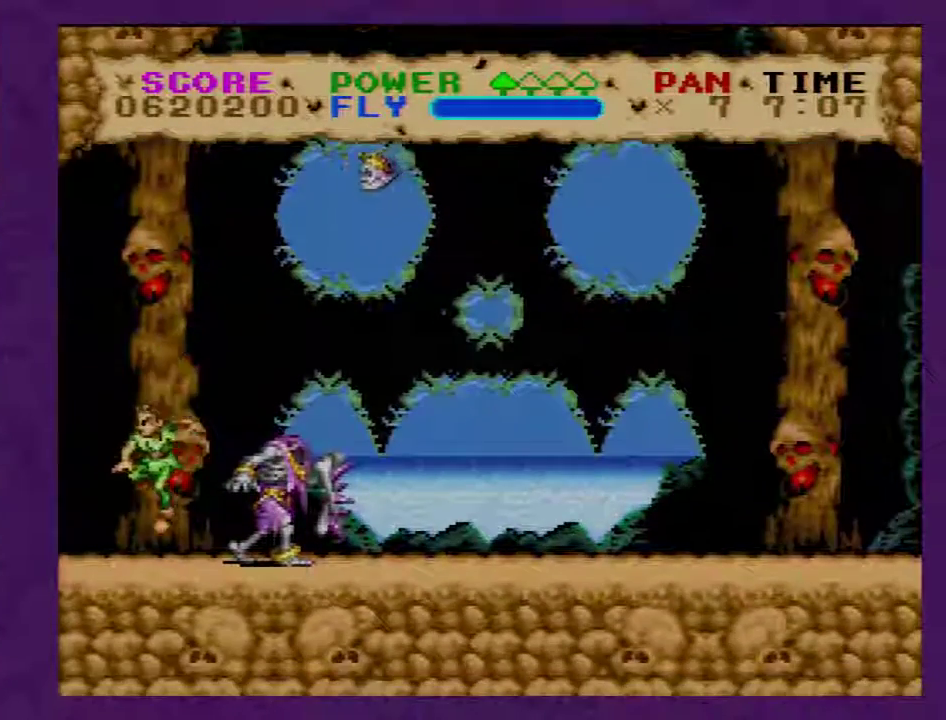
{"buttons": ["Y", "DPAD_RIGHT"], "events": [[167, "Y", "down"]]}
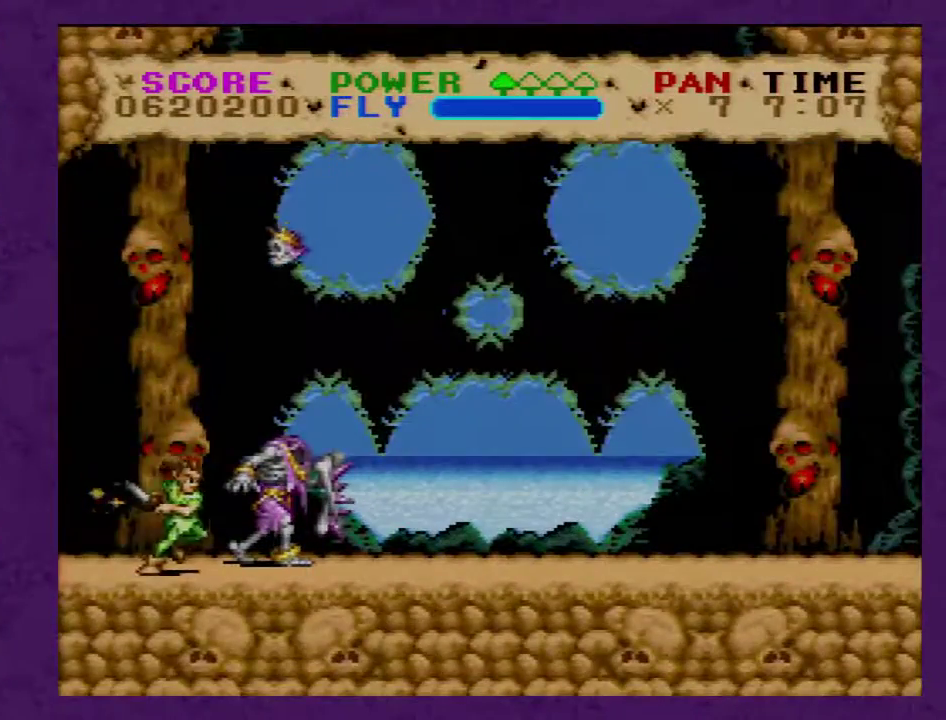
{"buttons": ["Y", "DPAD_RIGHT"], "events": []}
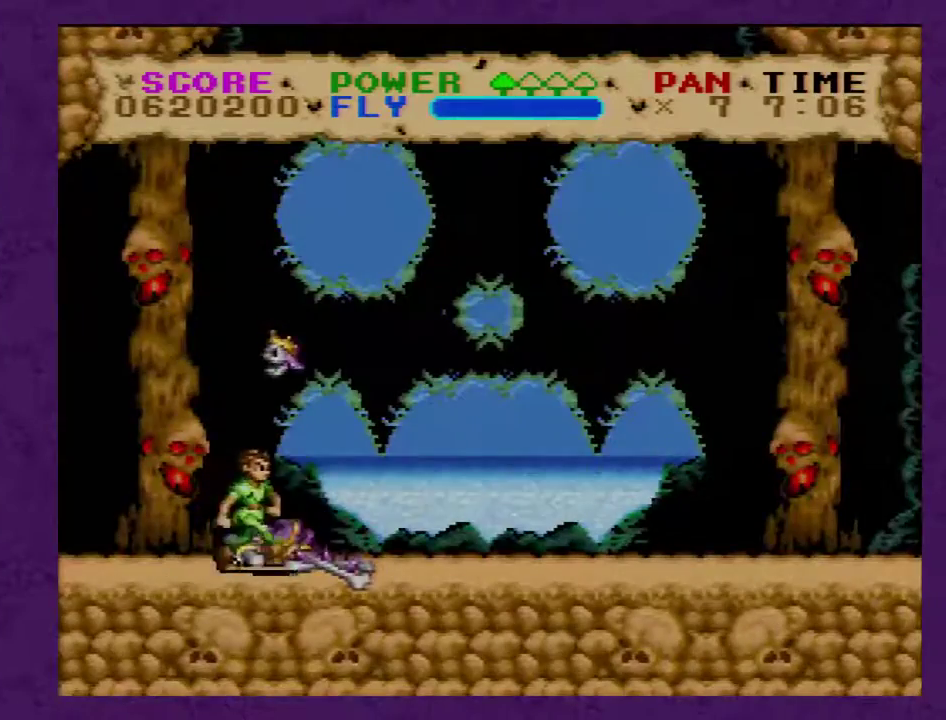
{"buttons": ["Y", "DPAD_RIGHT"], "events": []}
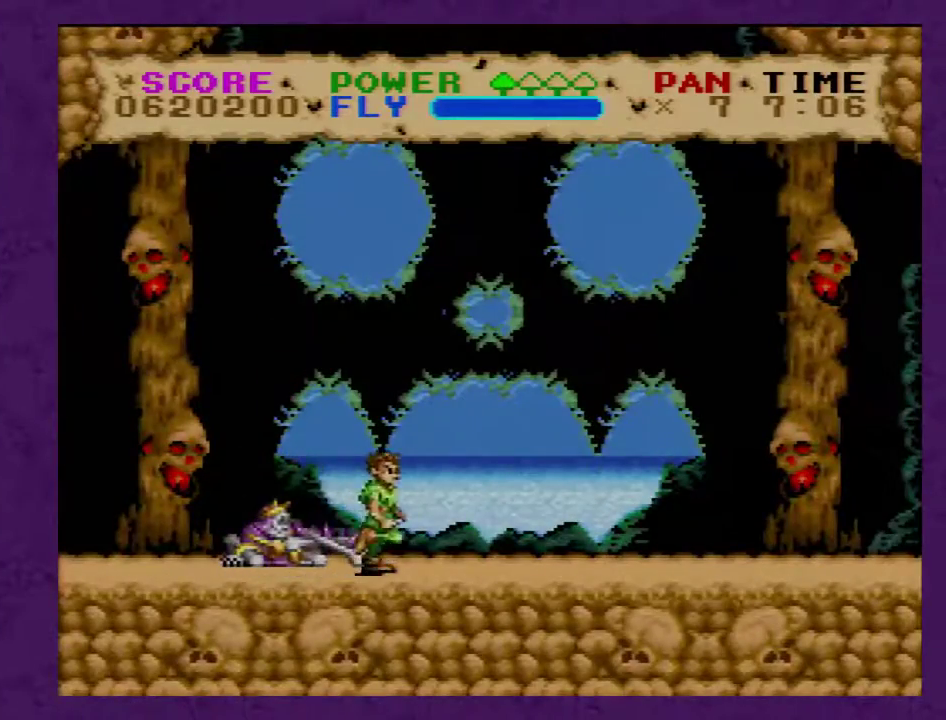
{"buttons": ["Y", "DPAD_RIGHT"], "events": []}
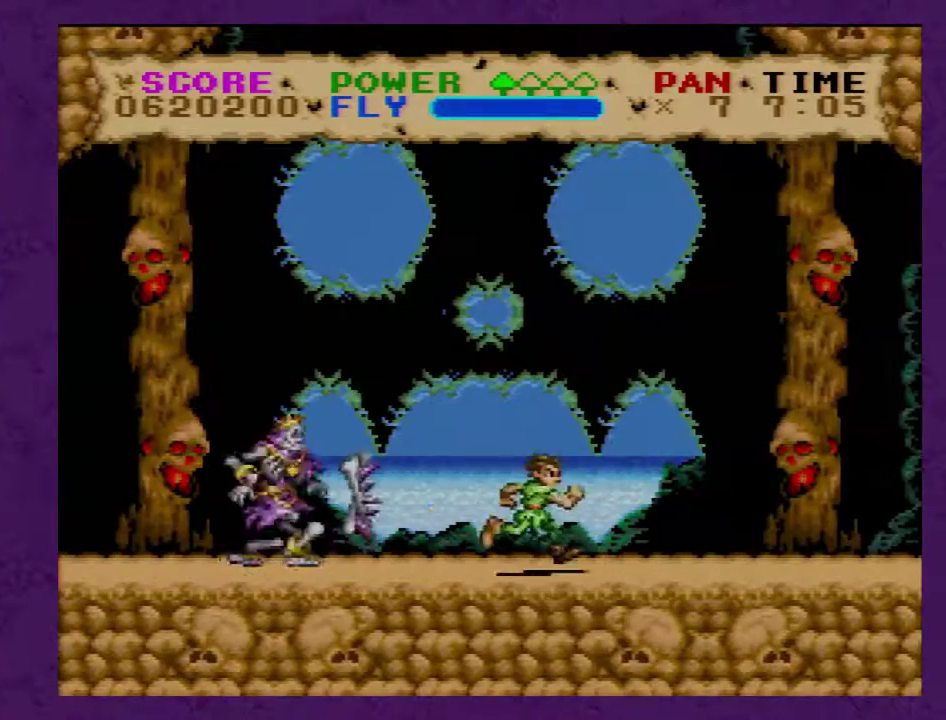
{"buttons": ["Y", "DPAD_LEFT"], "events": [[67, "DPAD_LEFT", "down"], [67, "DPAD_RIGHT", "up"]]}
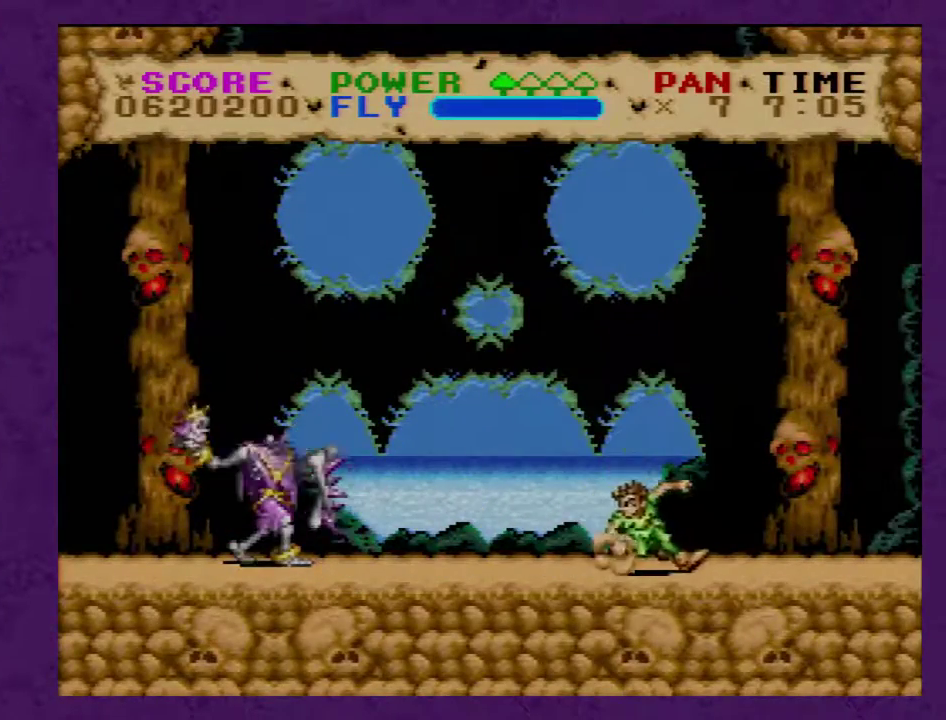
{"buttons": ["B", "Y", "DPAD_LEFT"], "events": [[183, "B", "down"]]}
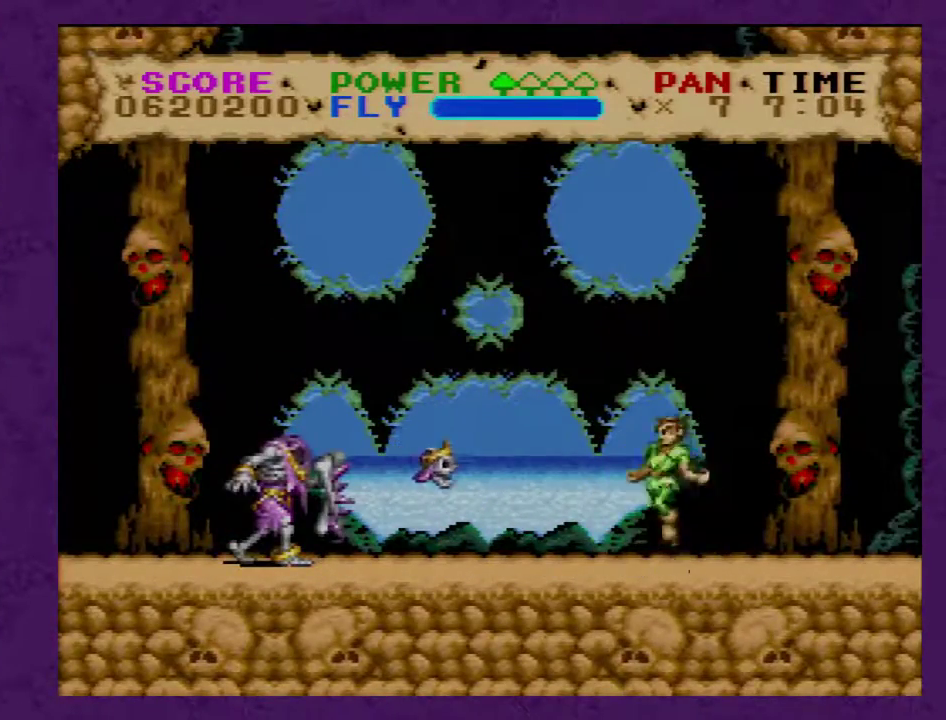
{"buttons": ["Y", "DPAD_LEFT"], "events": [[217, "B", "up"]]}
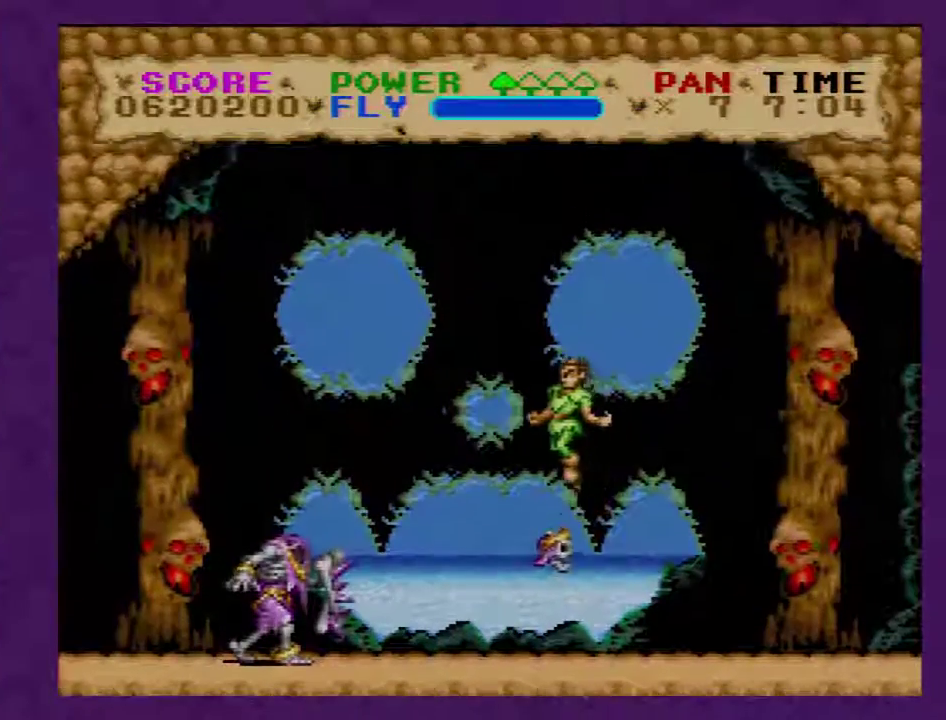
{"buttons": ["B", "Y", "DPAD_LEFT"], "events": [[83, "DPAD_LEFT", "up"], [283, "DPAD_LEFT", "down"], [433, "B", "down"]]}
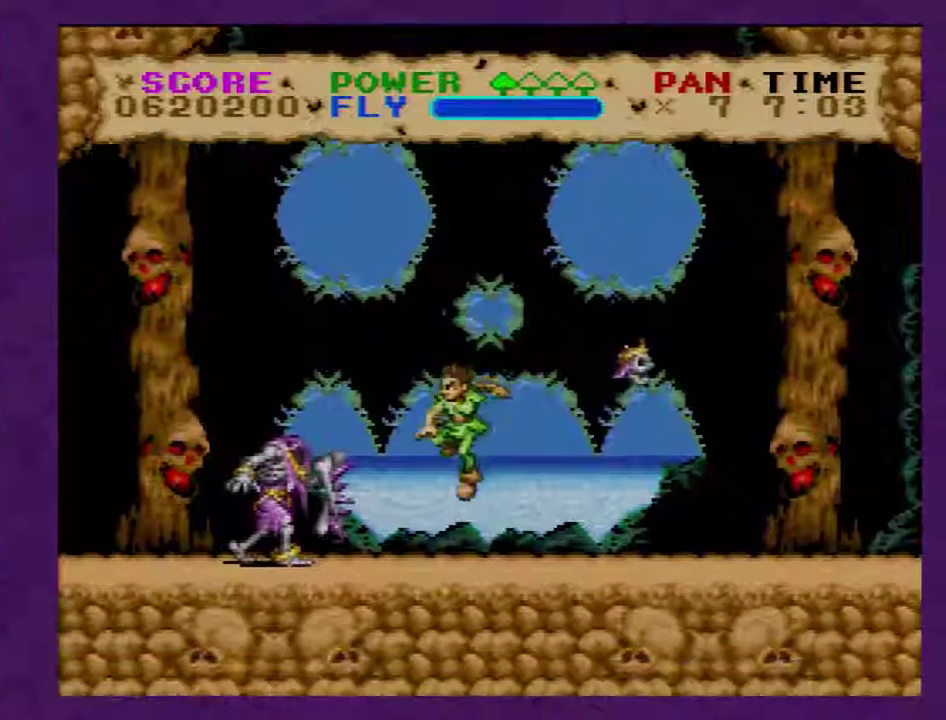
{"buttons": ["B", "Y", "DPAD_LEFT"], "events": []}
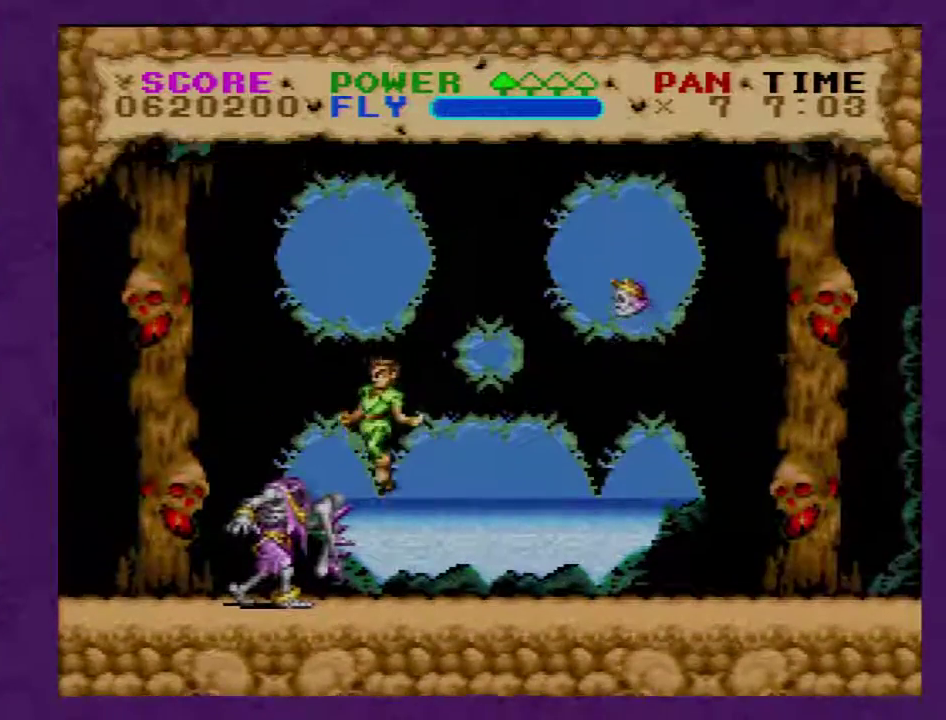
{"buttons": ["Y", "DPAD_LEFT"], "events": [[267, "B", "up"]]}
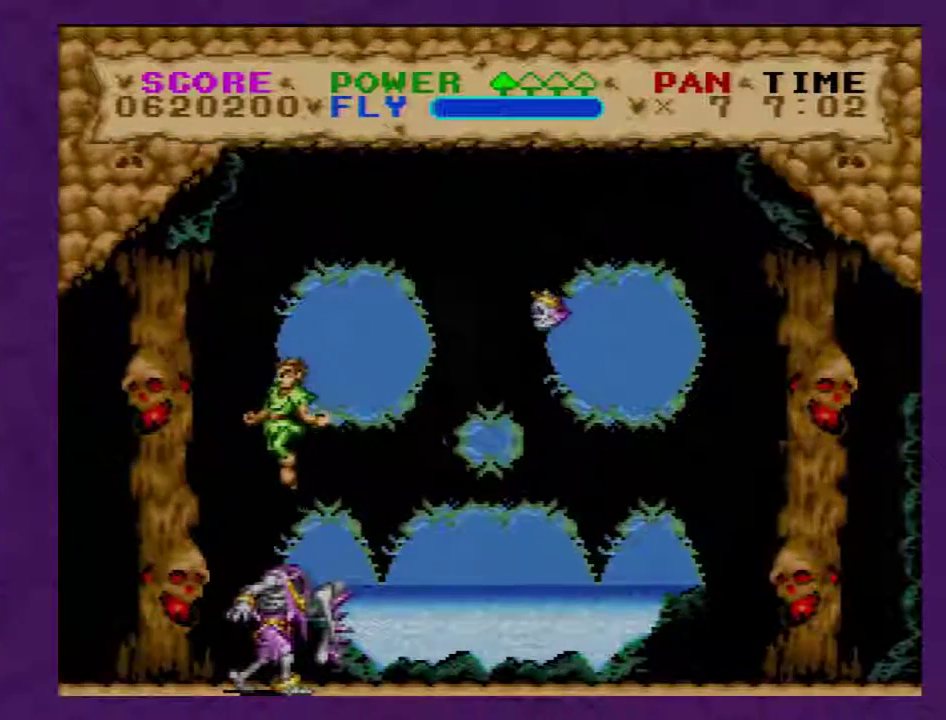
{"buttons": ["Y", "DPAD_RIGHT"], "events": [[300, "DPAD_LEFT", "up"], [383, "DPAD_RIGHT", "down"]]}